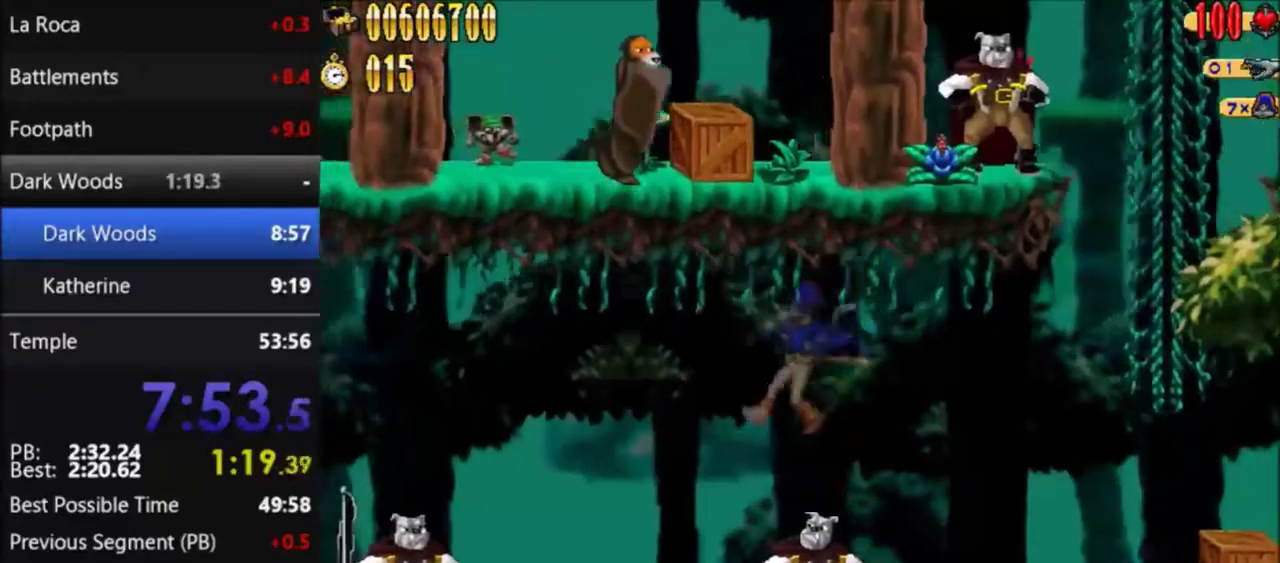
Gameplay with a controller (Nintendo layout); each line is a JSON object with the inputs held at the frame after it. "events" lists button and stick changes between this image and that frame as [ms after this image, input, new state], when the widget could be followed in between. Not read: L3 R3.
{"buttons": ["DPAD_LEFT"], "events": []}
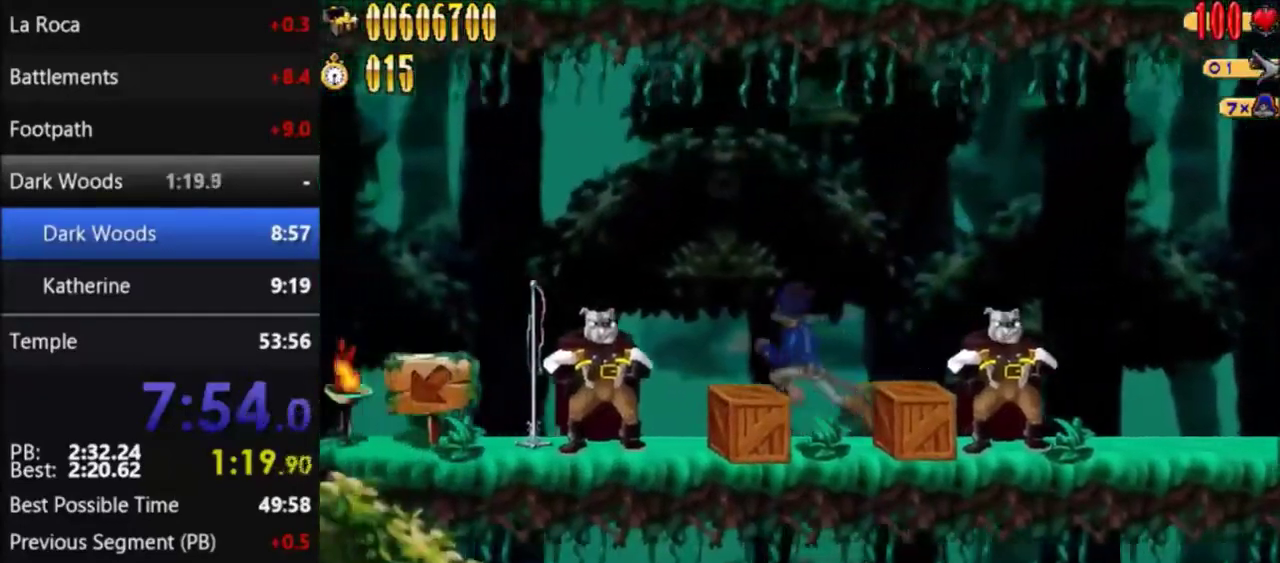
{"buttons": [], "events": [[200, "A", "down"], [433, "DPAD_LEFT", "up"], [467, "A", "up"]]}
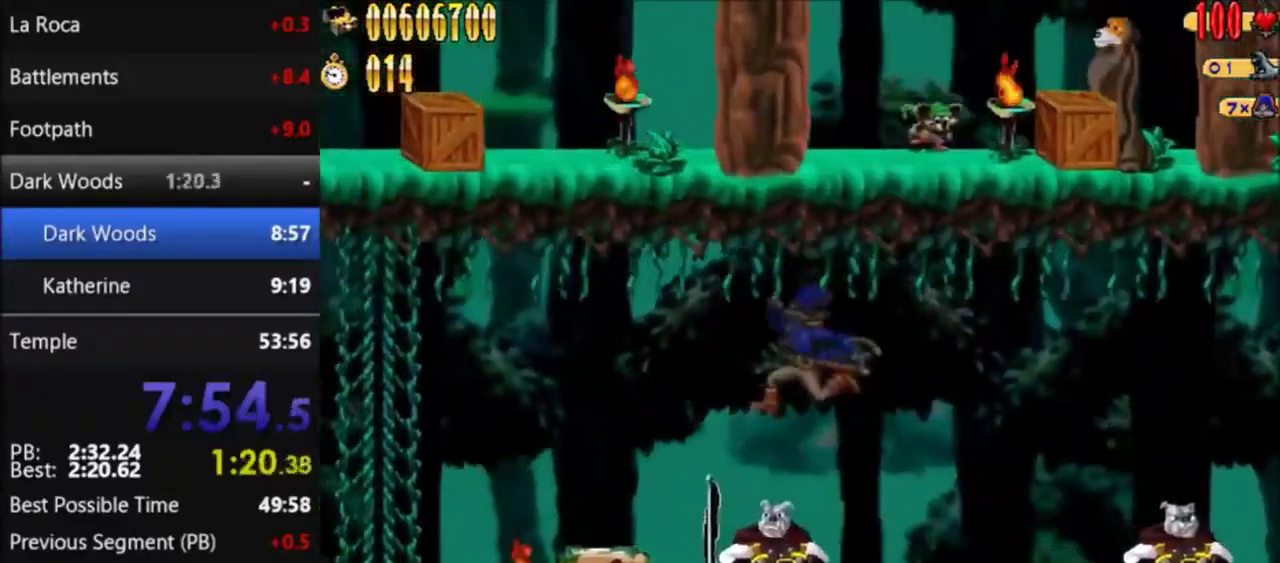
{"buttons": ["DPAD_LEFT"], "events": [[267, "DPAD_LEFT", "down"]]}
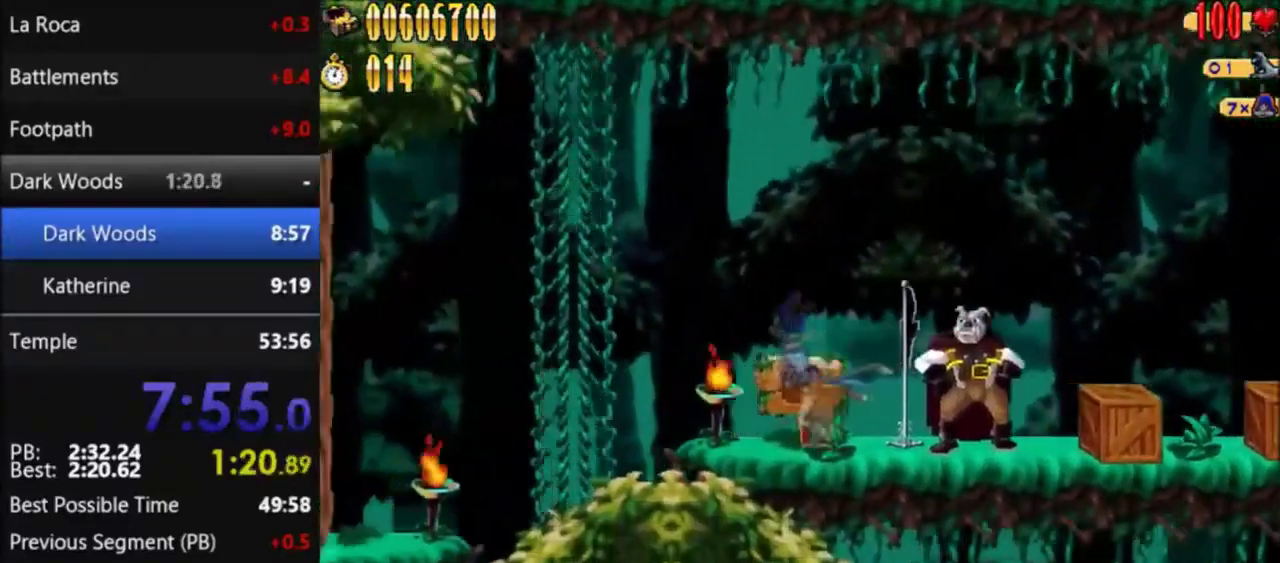
{"buttons": ["DPAD_LEFT"], "events": []}
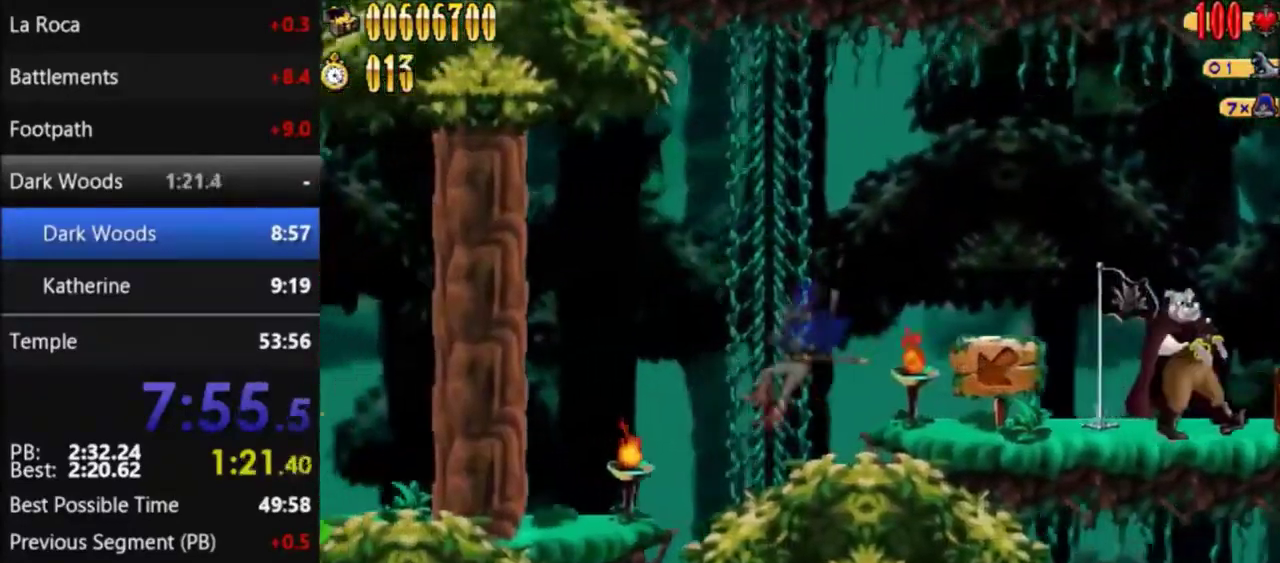
{"buttons": ["DPAD_LEFT"], "events": []}
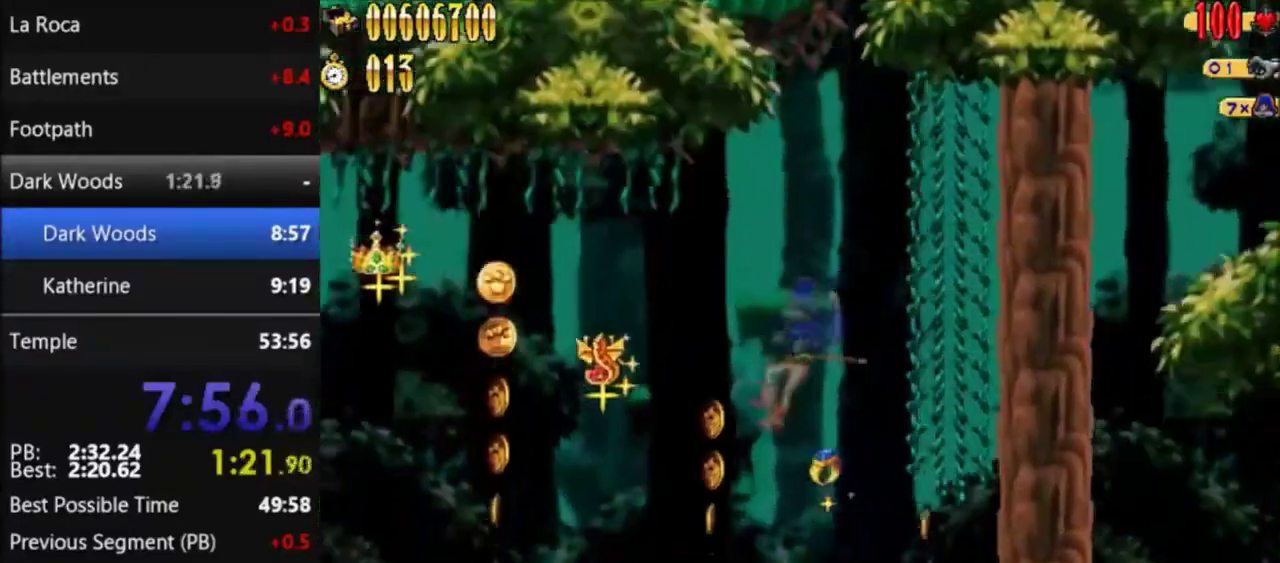
{"buttons": ["DPAD_LEFT"], "events": [[233, "A", "down"], [400, "A", "up"]]}
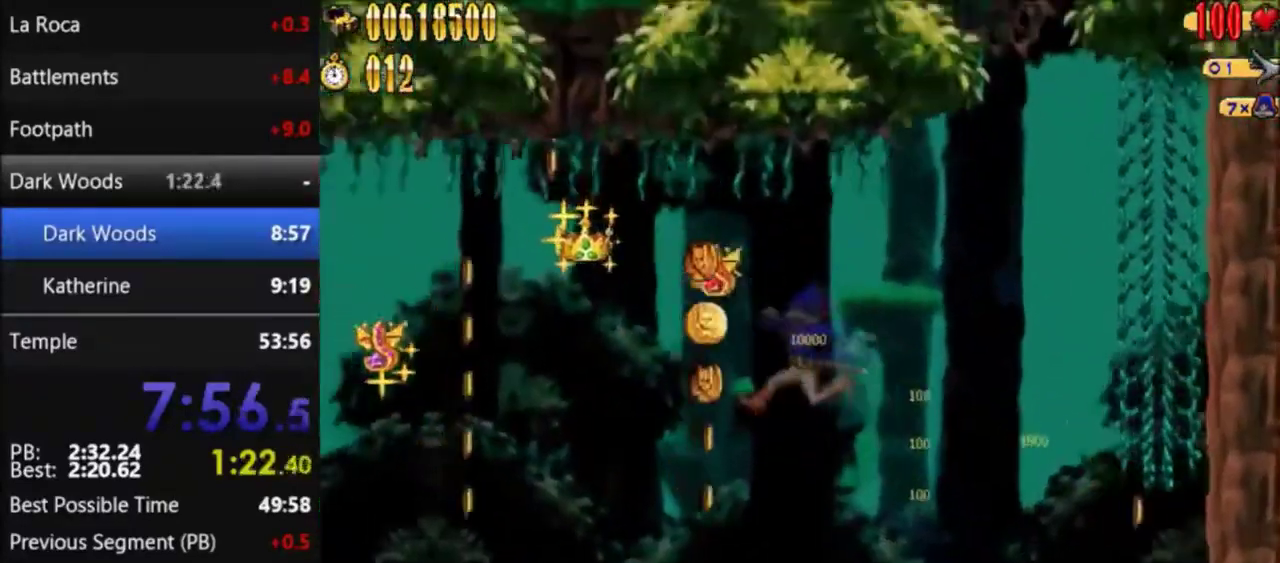
{"buttons": ["DPAD_LEFT"], "events": [[367, "A", "down"], [501, "A", "up"]]}
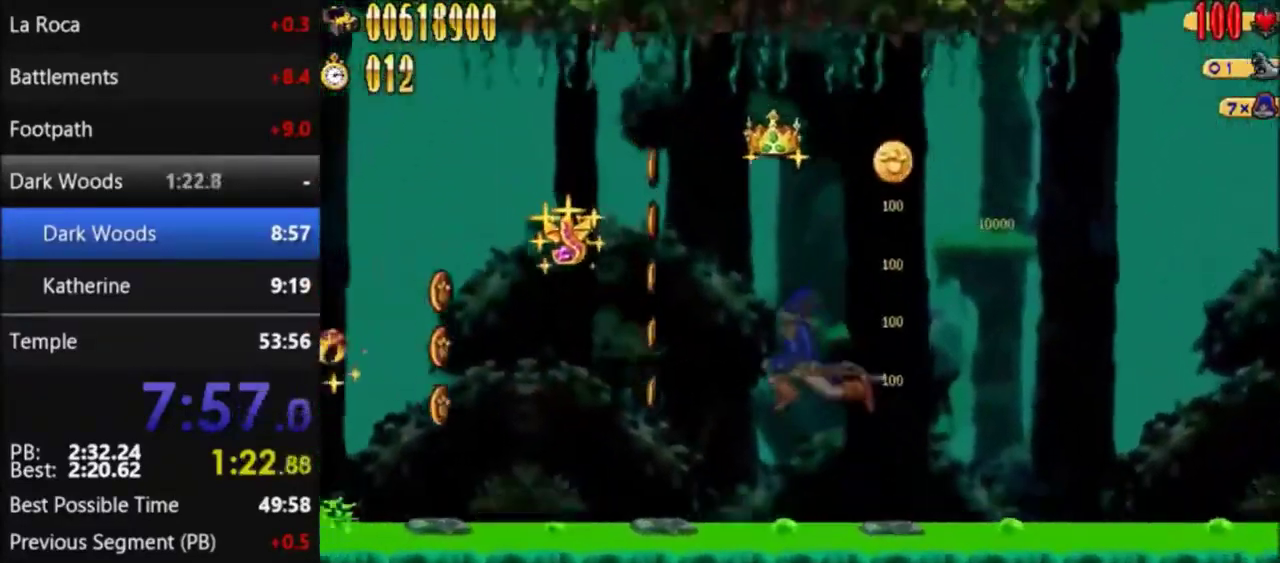
{"buttons": ["A", "DPAD_LEFT"], "events": [[400, "A", "down"]]}
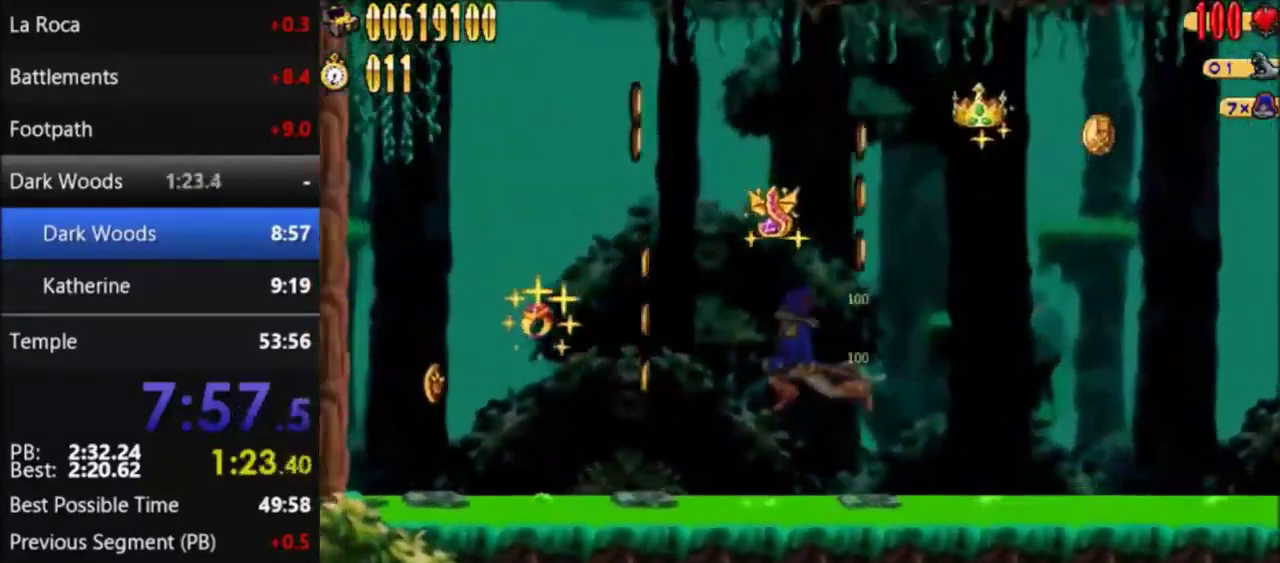
{"buttons": ["DPAD_LEFT"], "events": [[67, "A", "up"]]}
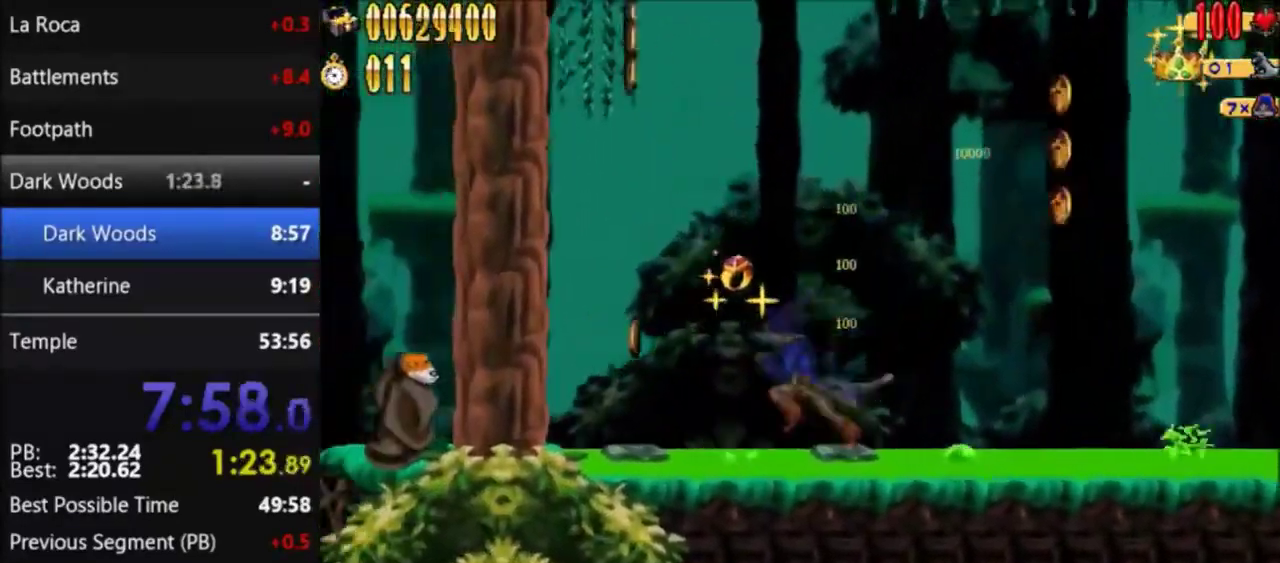
{"buttons": ["A"], "events": [[33, "A", "down"], [200, "DPAD_LEFT", "up"], [367, "A", "up"], [500, "A", "down"]]}
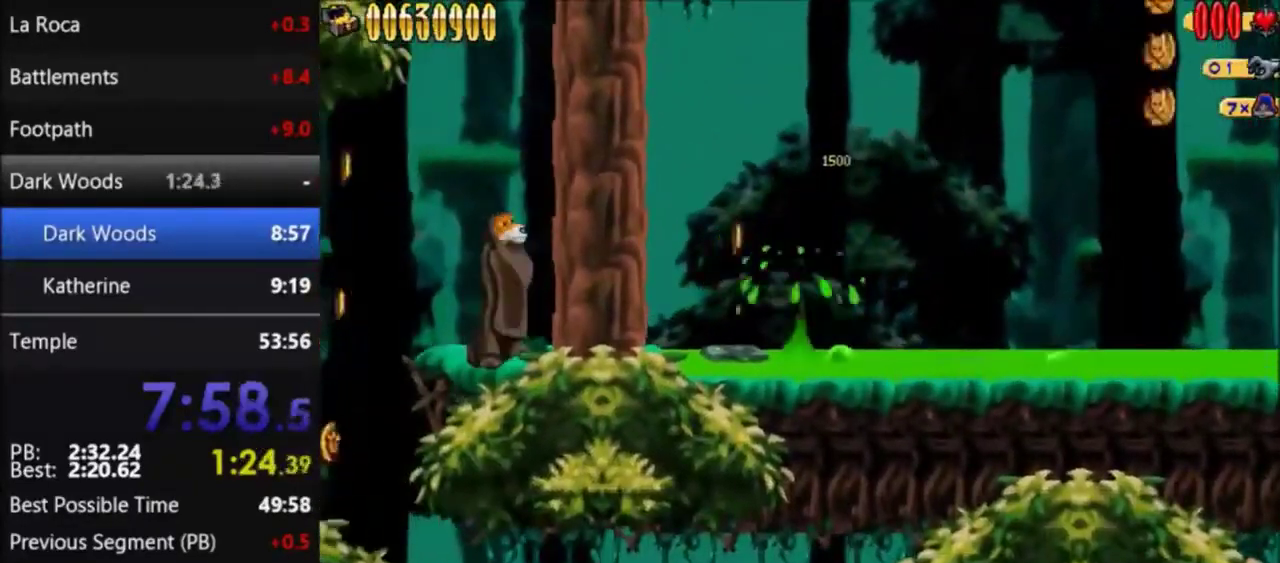
{"buttons": [], "events": [[401, "A", "up"]]}
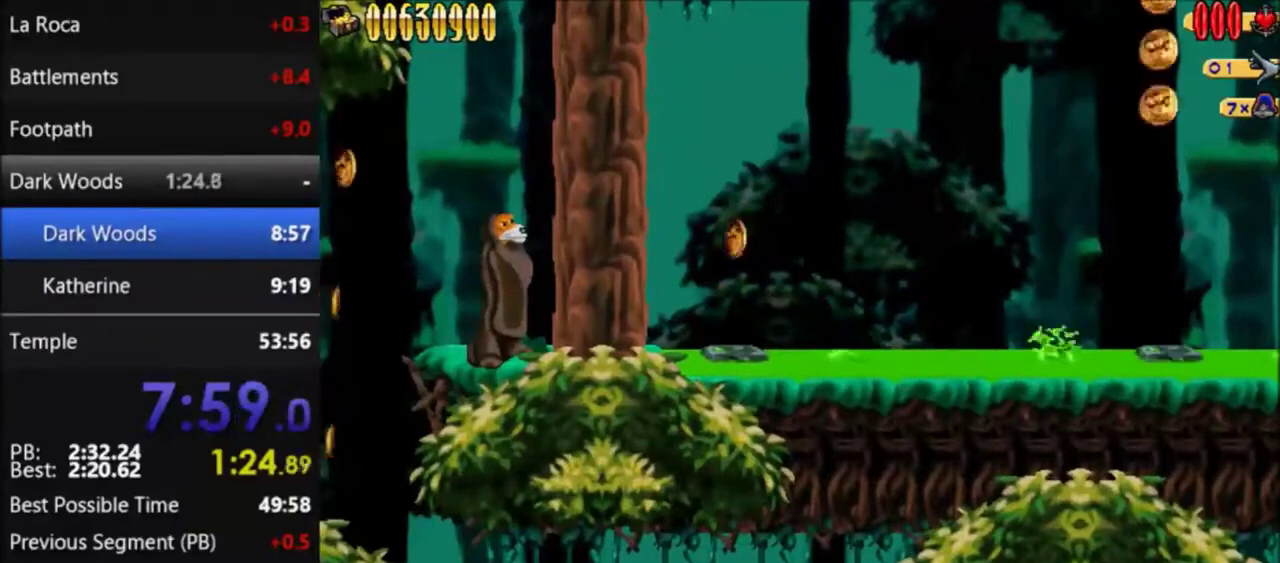
{"buttons": [], "events": []}
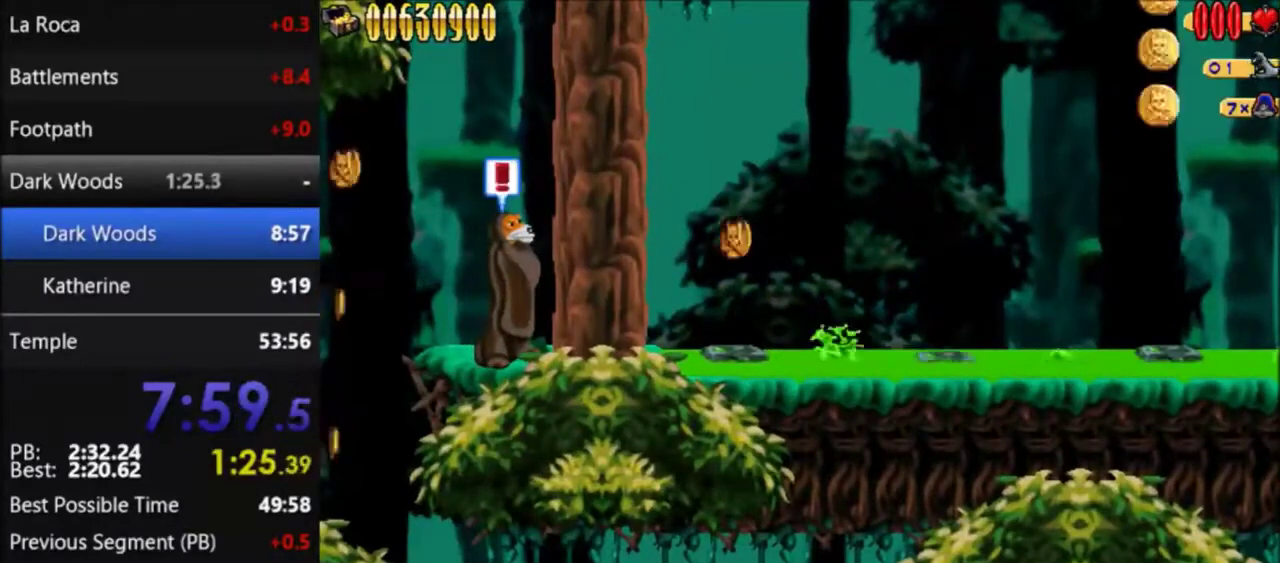
{"buttons": [], "events": []}
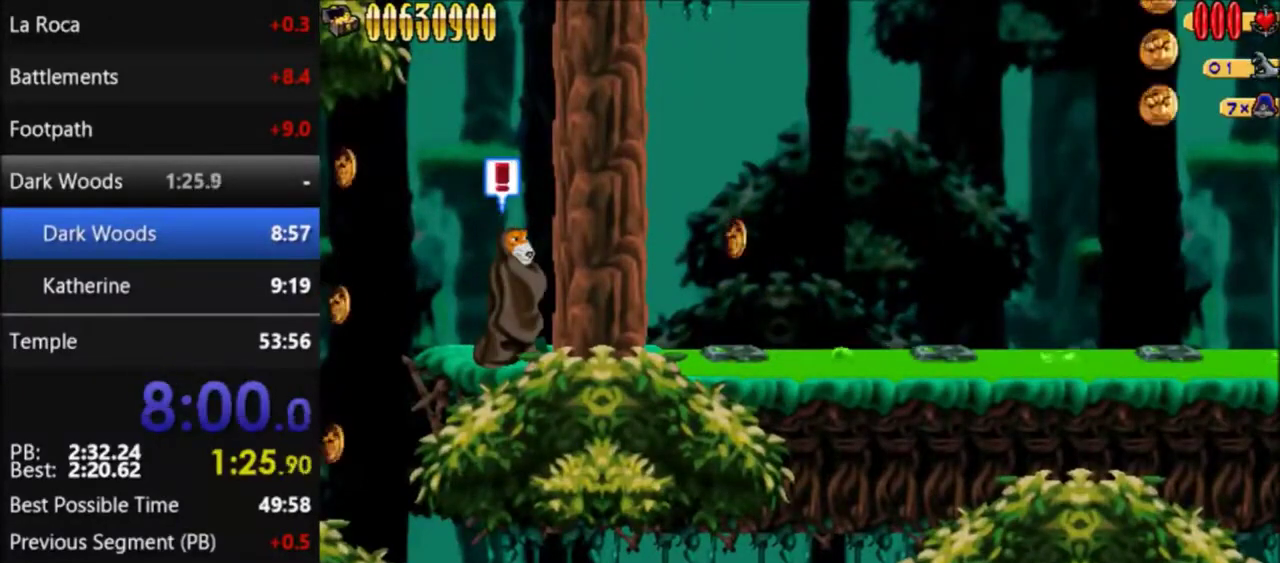
{"buttons": [], "events": []}
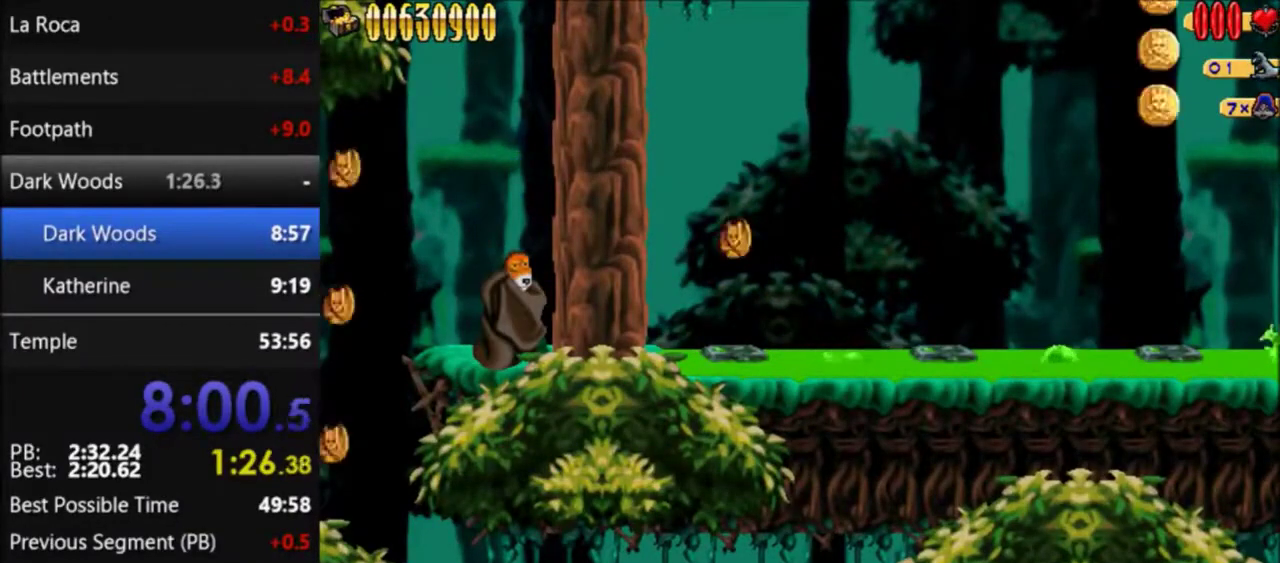
{"buttons": [], "events": []}
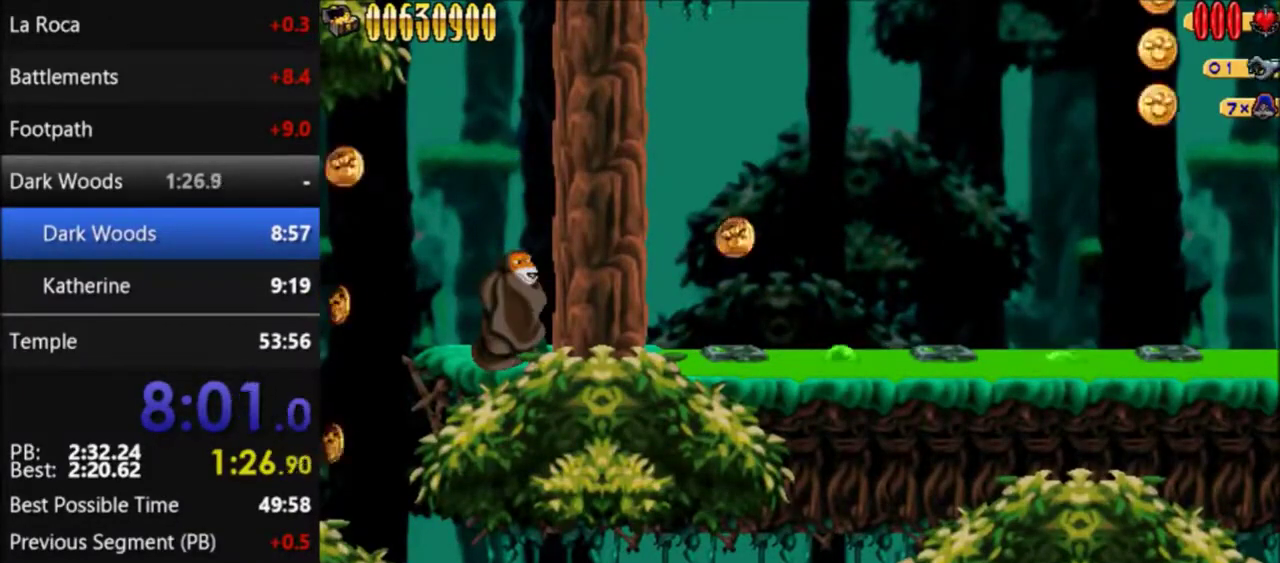
{"buttons": [], "events": []}
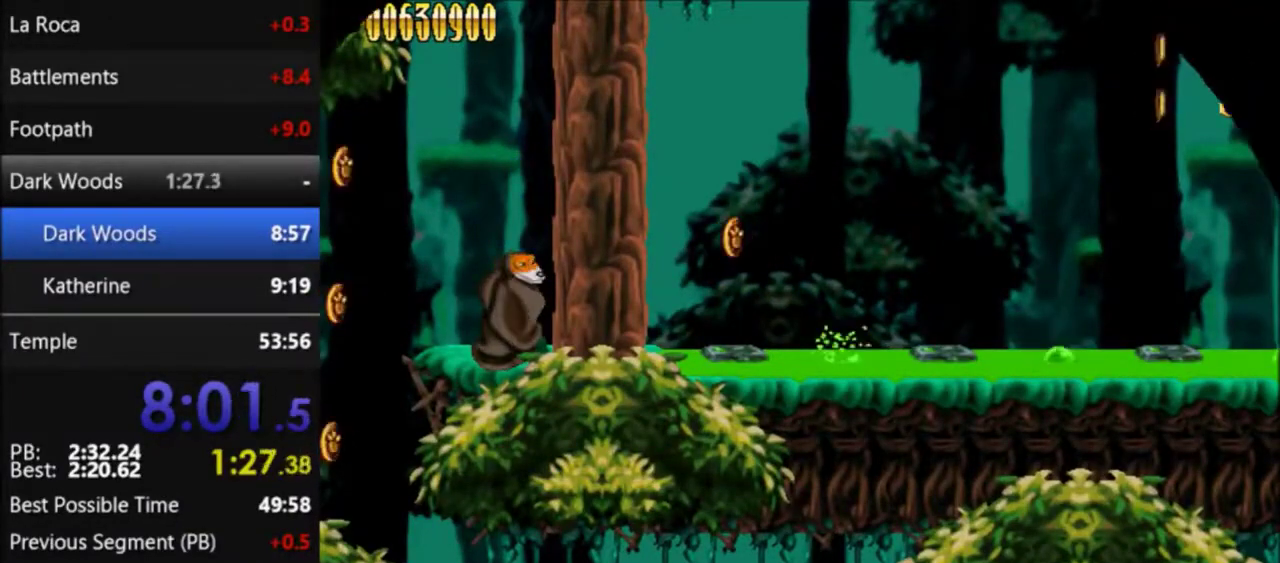
{"buttons": [], "events": []}
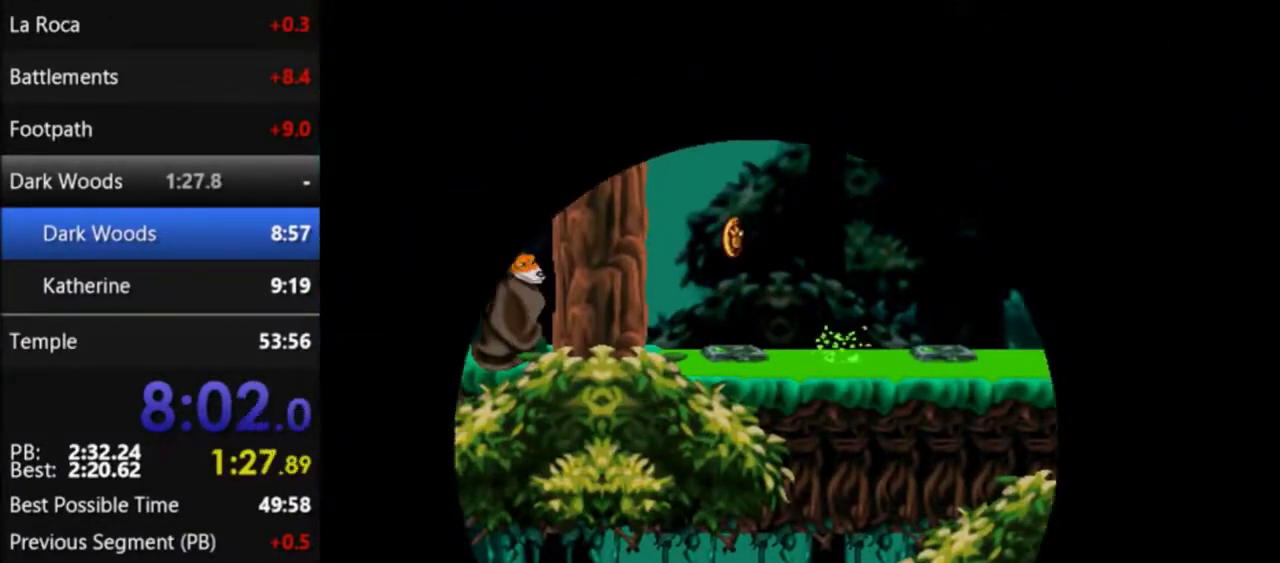
{"buttons": [], "events": []}
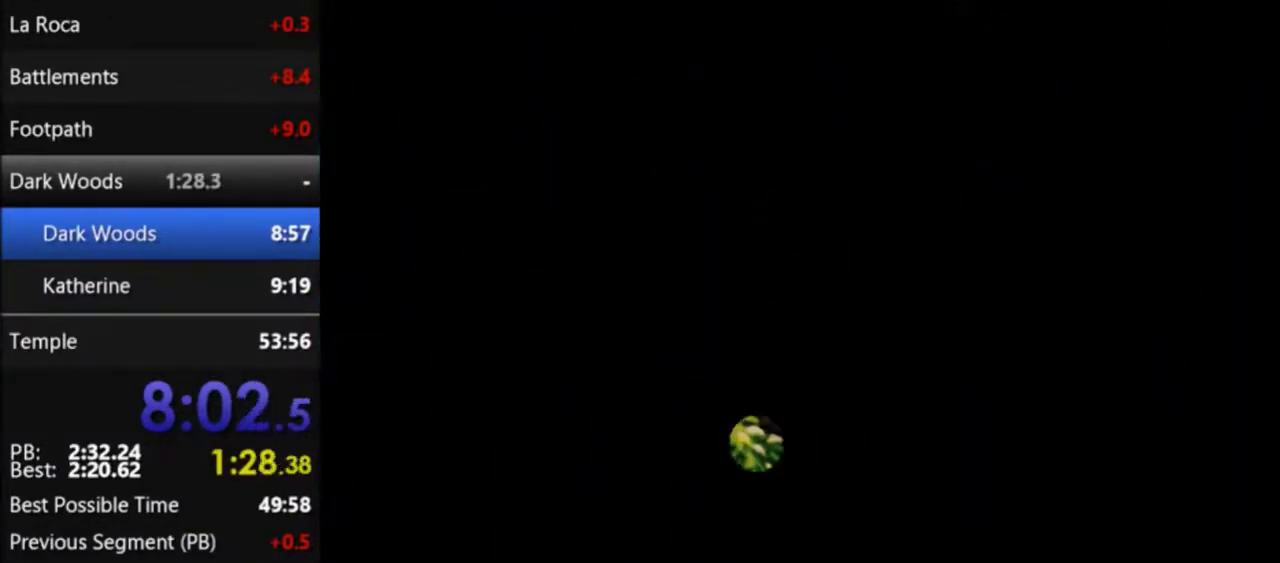
{"buttons": [], "events": []}
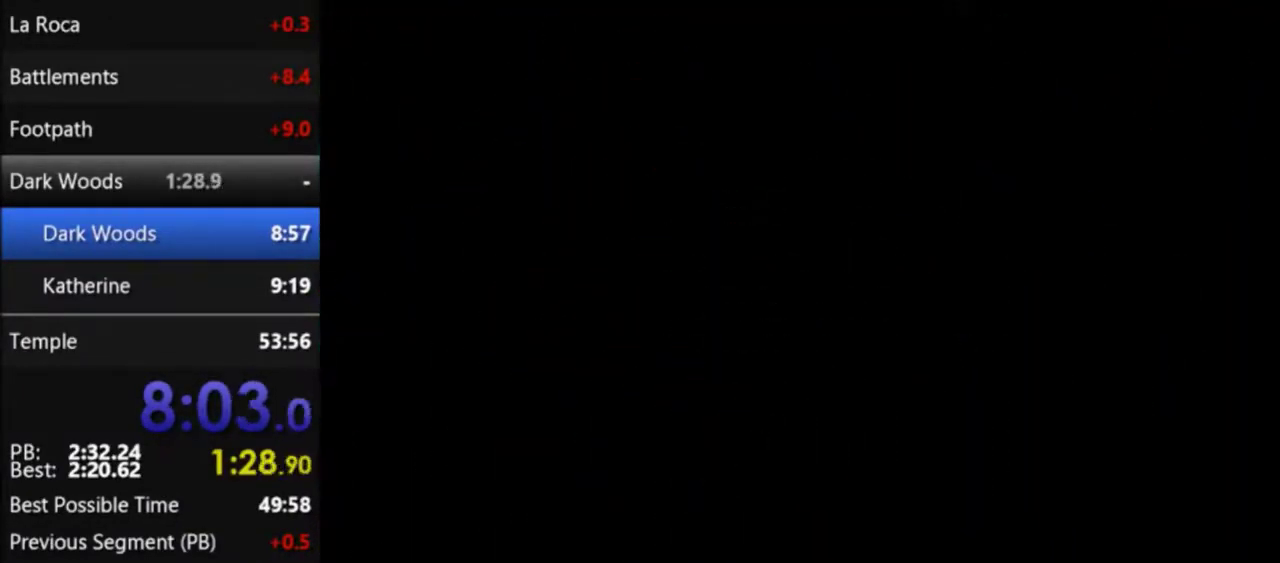
{"buttons": [], "events": []}
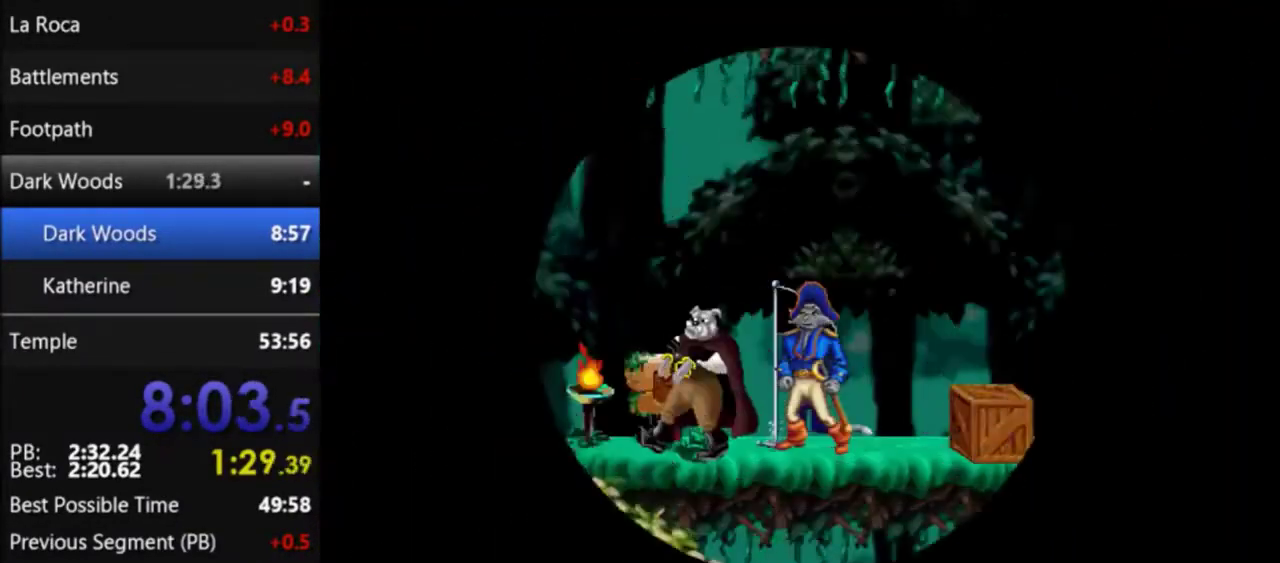
{"buttons": ["DPAD_LEFT"], "events": [[167, "DPAD_LEFT", "down"]]}
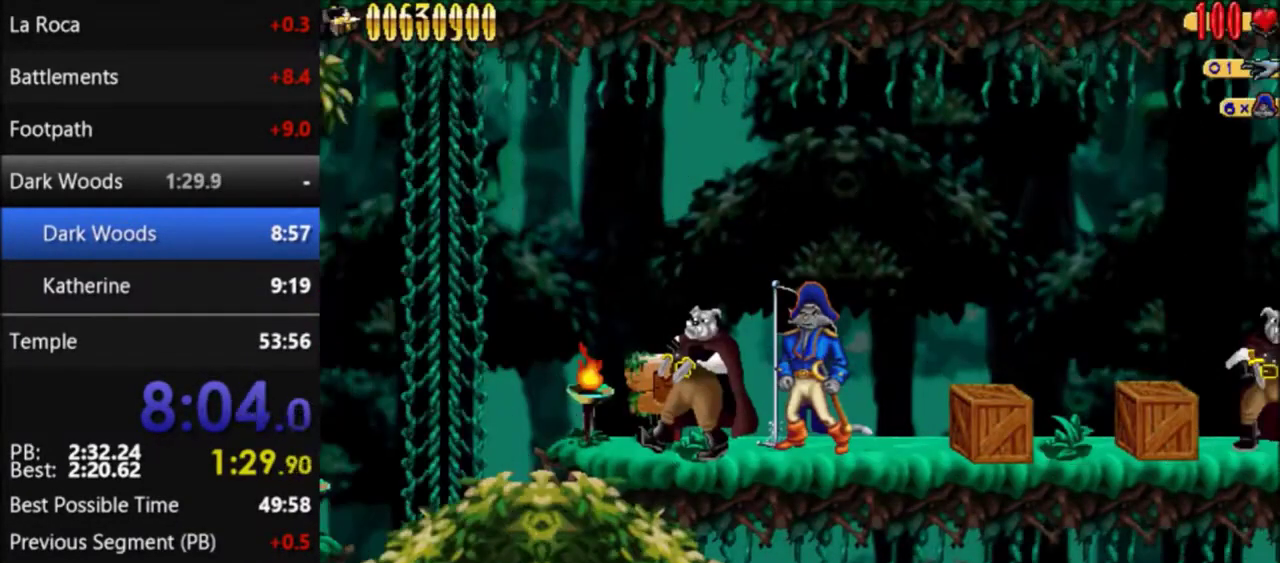
{"buttons": ["A", "DPAD_LEFT"], "events": [[200, "A", "down"]]}
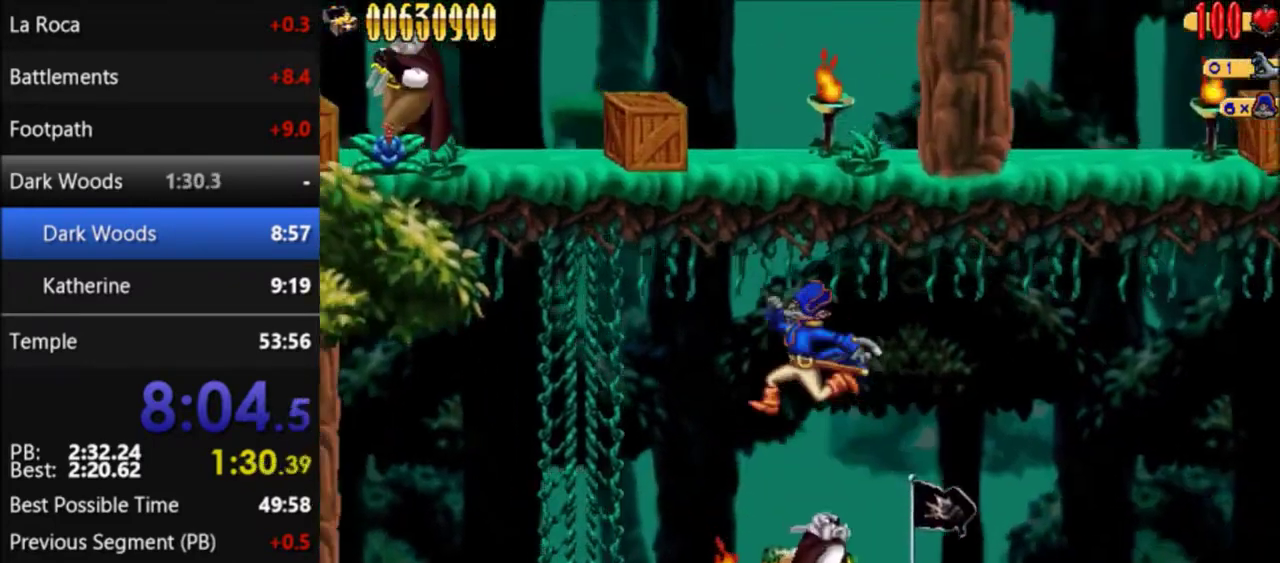
{"buttons": ["DPAD_LEFT"], "events": [[33, "A", "up"]]}
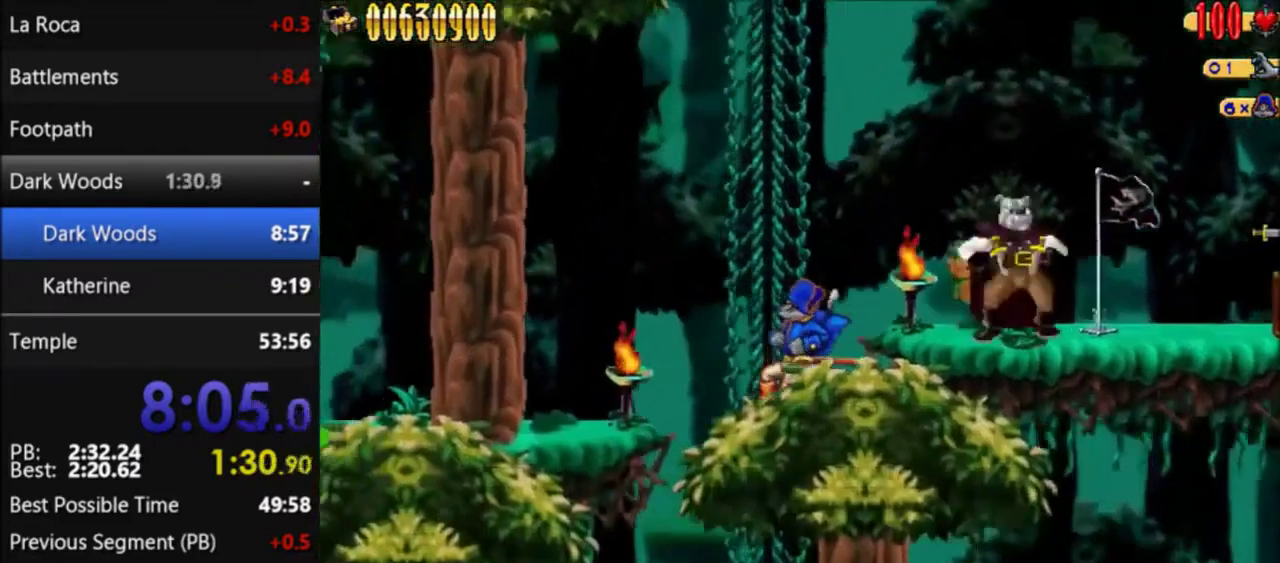
{"buttons": [], "events": [[333, "DPAD_LEFT", "up"]]}